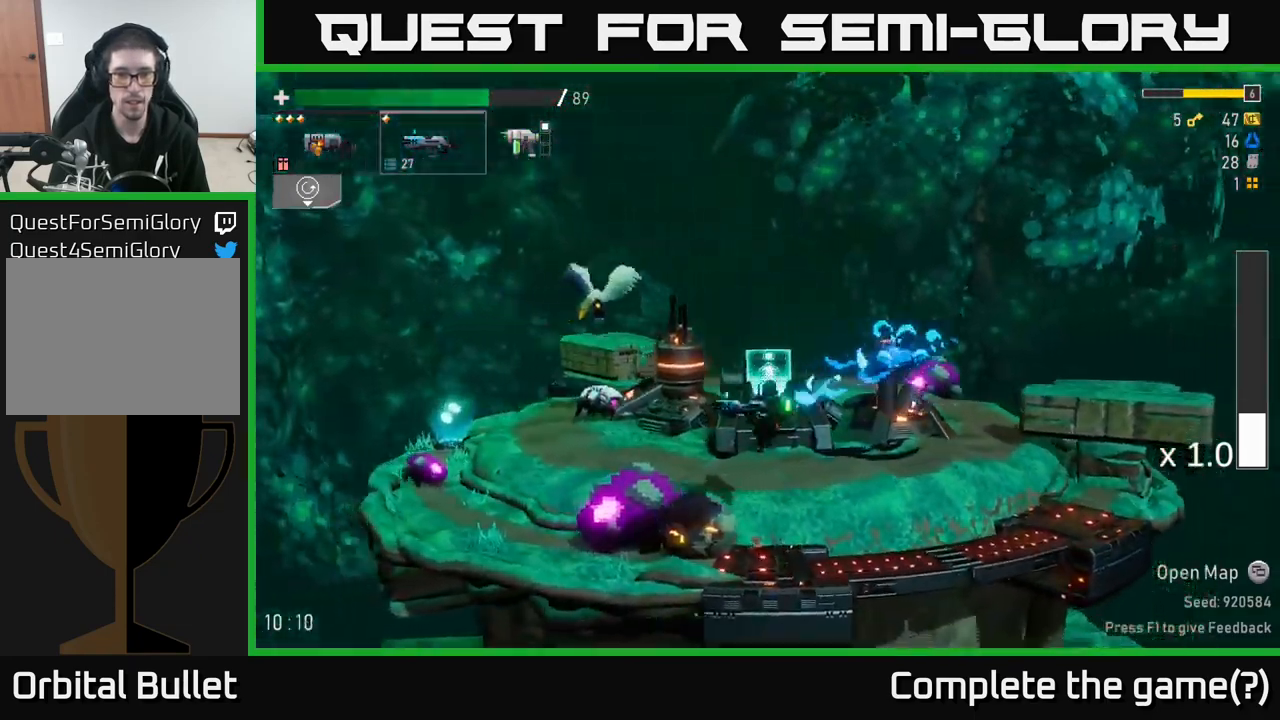
Gameplay with a controller (Xbox layout); each line is a JSON object with the inputs held at the frame after it (dt_ms = milliseconds from this image to that frame). "events" lists button and stick changes between this image and that frame as [ms after this image, input, new state], when the widget could be followed in between. Not read: L3.
{"dt_ms": 500, "buttons": [], "left_stick": "left", "right_stick": "center", "events": [[200, "R2", "down"], [333, "R2", "up"]]}
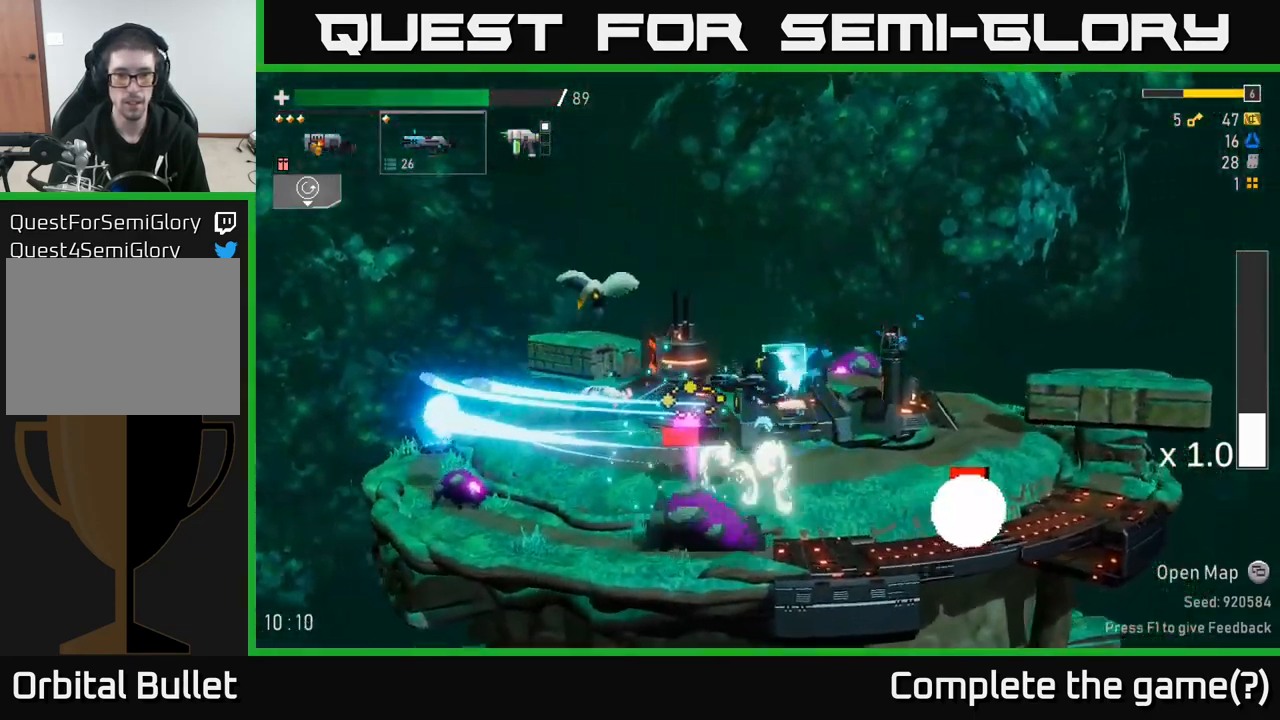
{"dt_ms": 500, "buttons": [], "left_stick": "left", "right_stick": "center", "events": []}
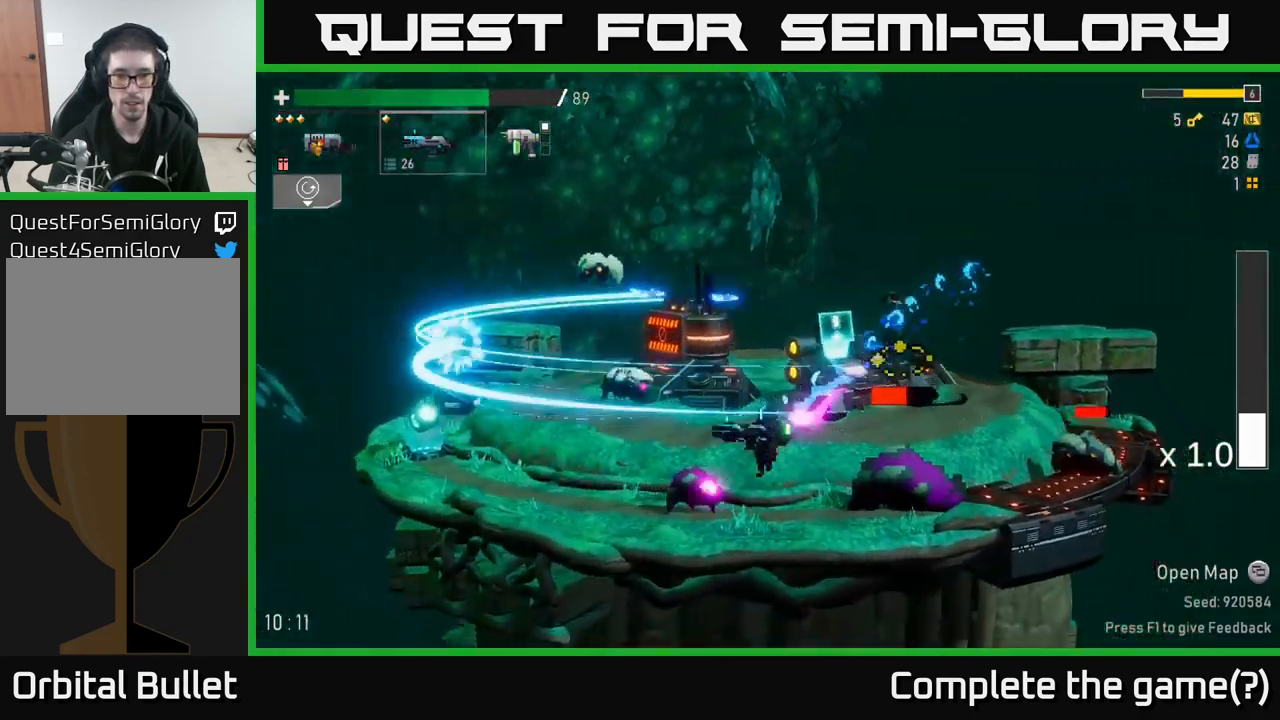
{"dt_ms": 500, "buttons": ["R2"], "left_stick": "center", "right_stick": "center", "events": [[417, "left_stick", "center"], [467, "R2", "down"]]}
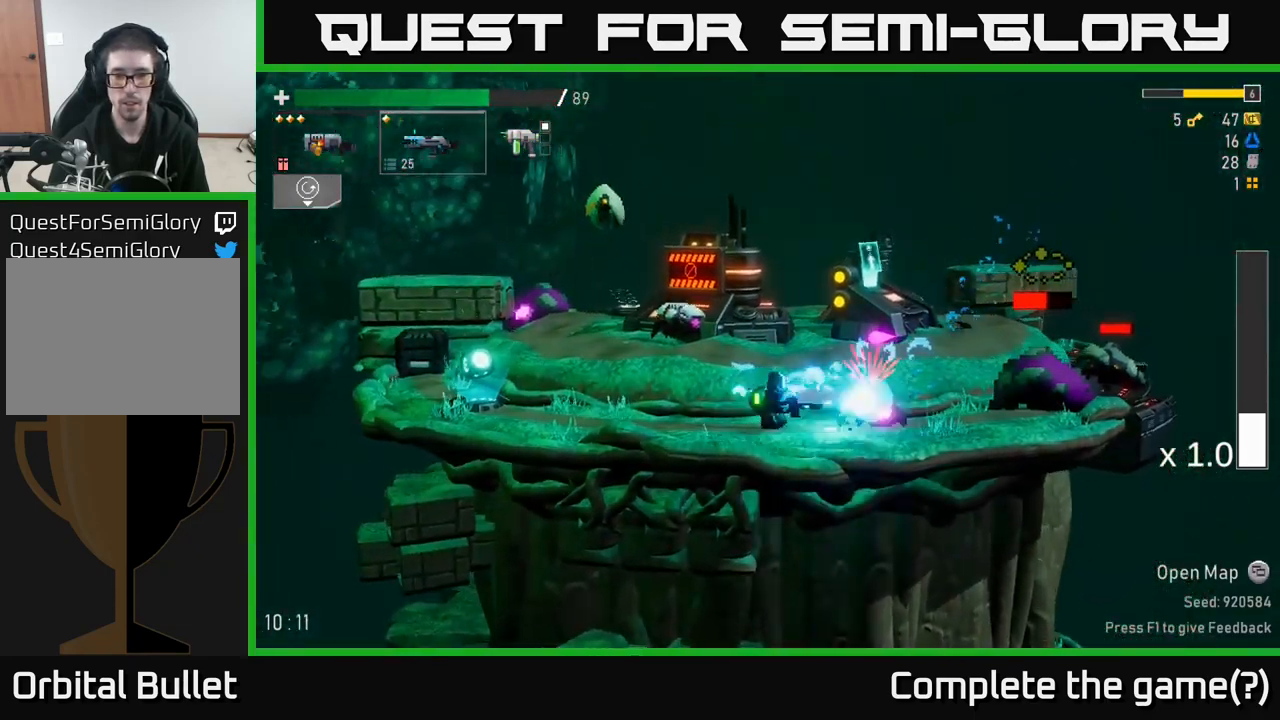
{"dt_ms": 500, "buttons": [], "left_stick": "center", "right_stick": "center", "events": [[50, "R2", "up"], [417, "R2", "down"], [500, "R2", "up"]]}
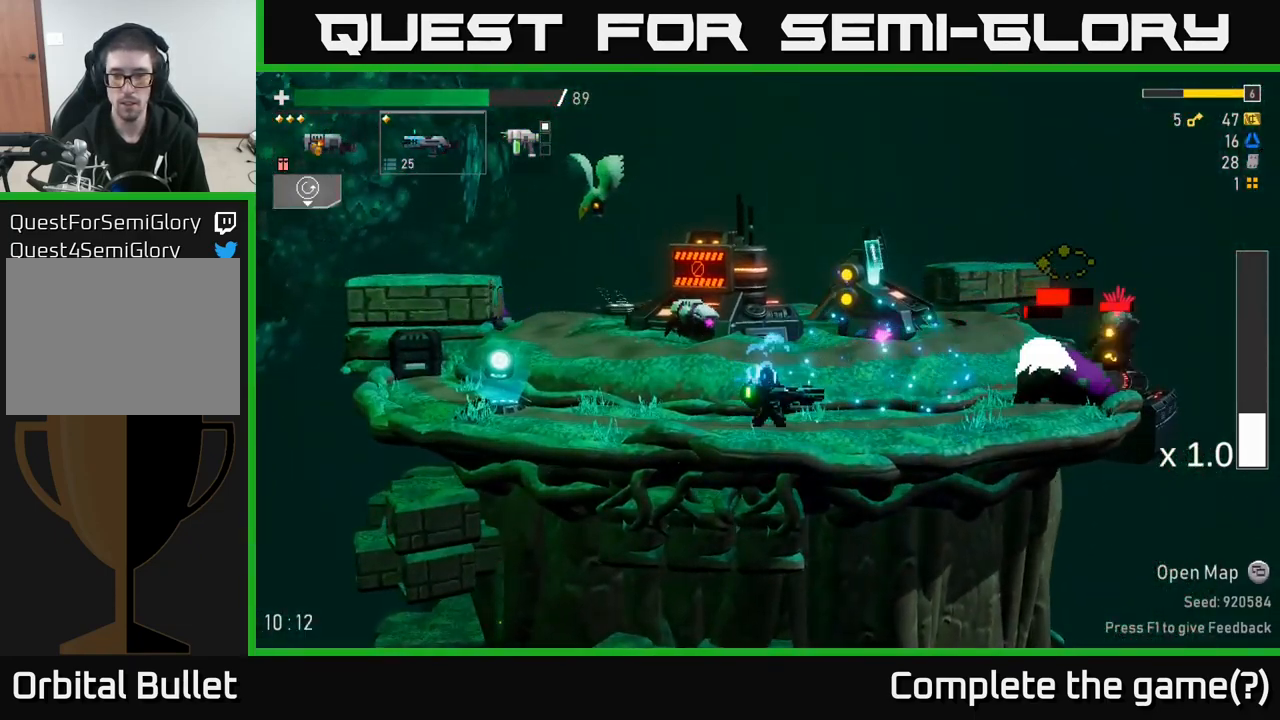
{"dt_ms": 500, "buttons": [], "left_stick": "center", "right_stick": "center", "events": [[100, "R2", "down"], [233, "R2", "up"]]}
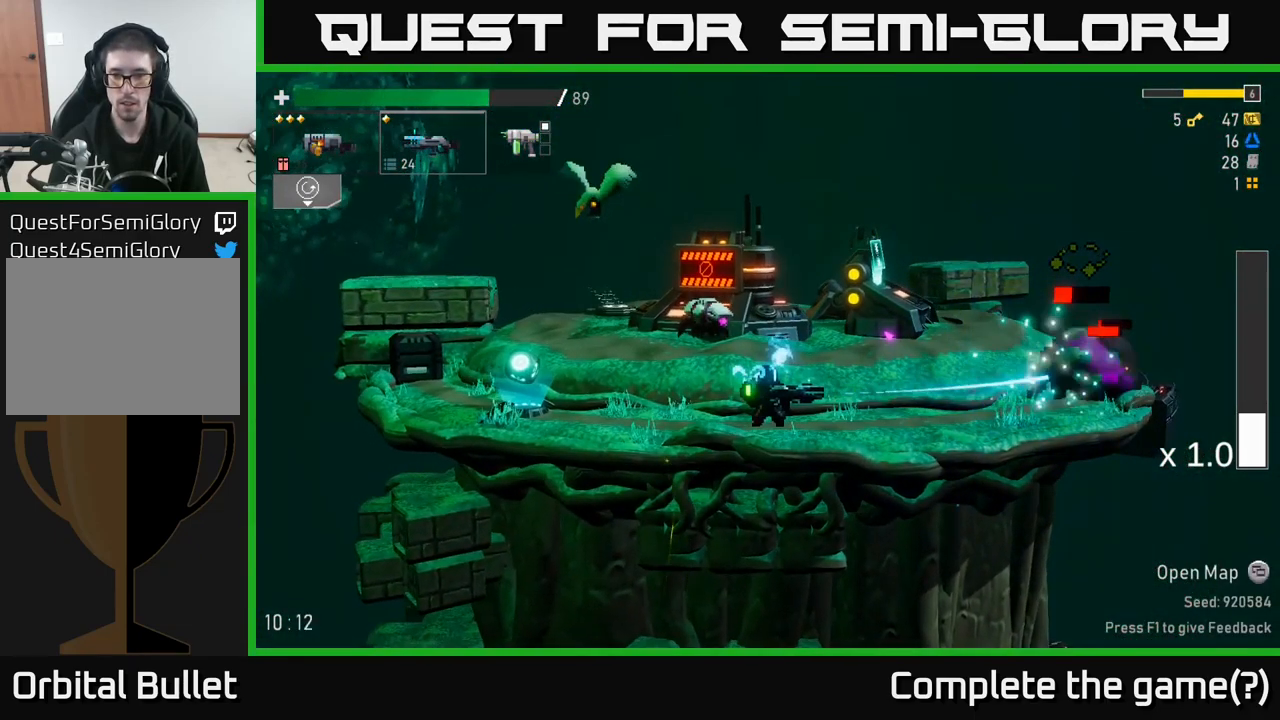
{"dt_ms": 500, "buttons": [], "left_stick": "center", "right_stick": "center", "events": [[167, "R2", "down"], [267, "R2", "up"], [334, "R2", "down"], [434, "R2", "up"]]}
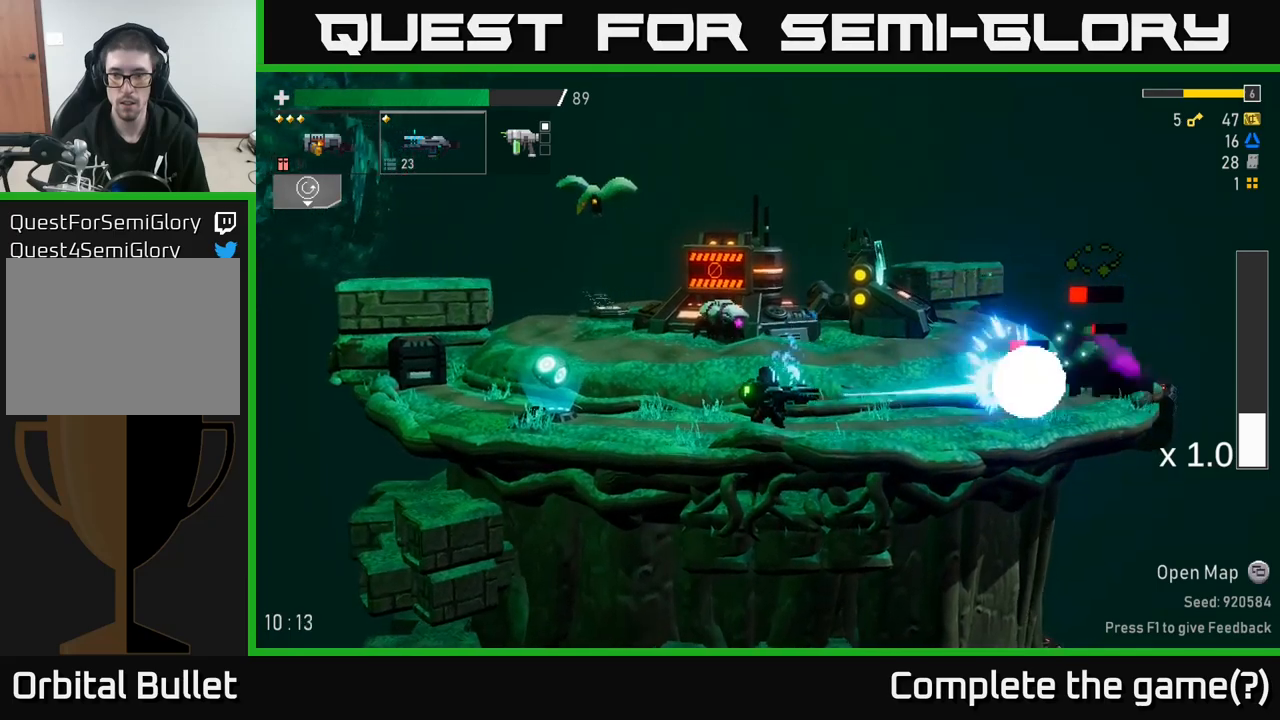
{"dt_ms": 500, "buttons": [], "left_stick": "left", "right_stick": "center", "events": [[250, "R2", "down"], [300, "A", "down"], [434, "R2", "up"], [434, "left_stick", "left"], [500, "A", "up"]]}
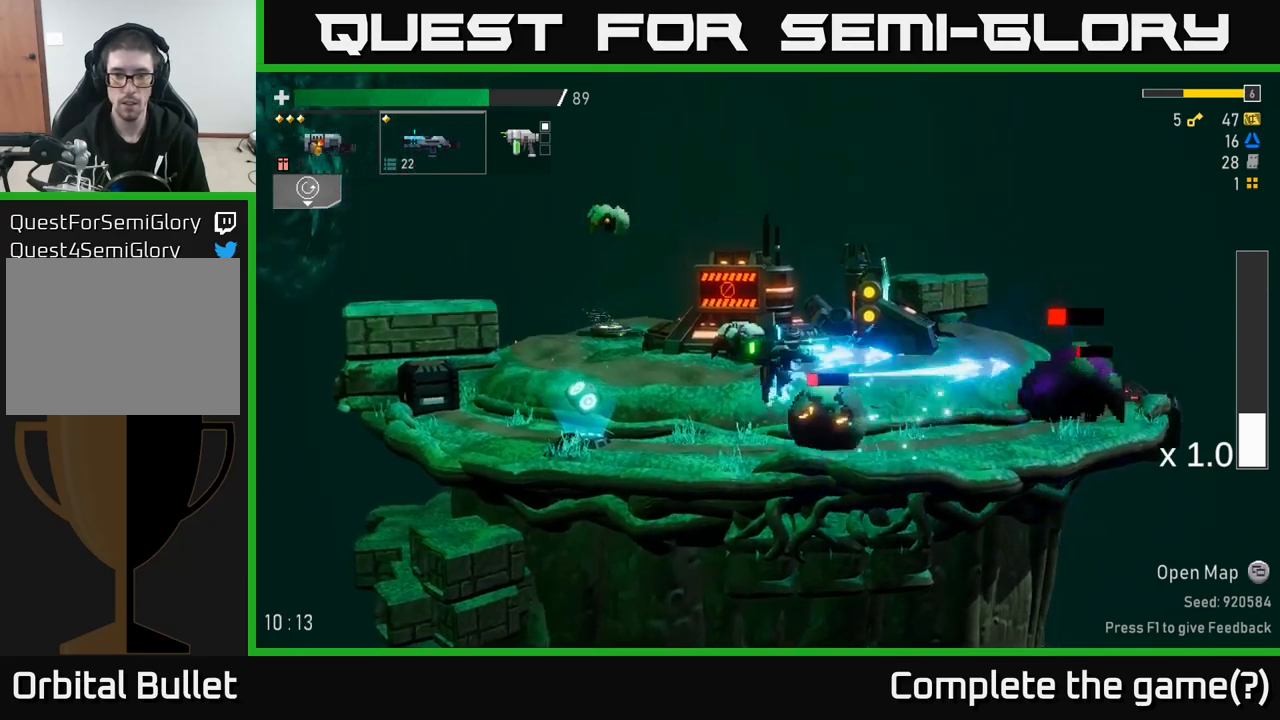
{"dt_ms": 500, "buttons": [], "left_stick": "center", "right_stick": "center", "events": [[134, "left_stick", "center"]]}
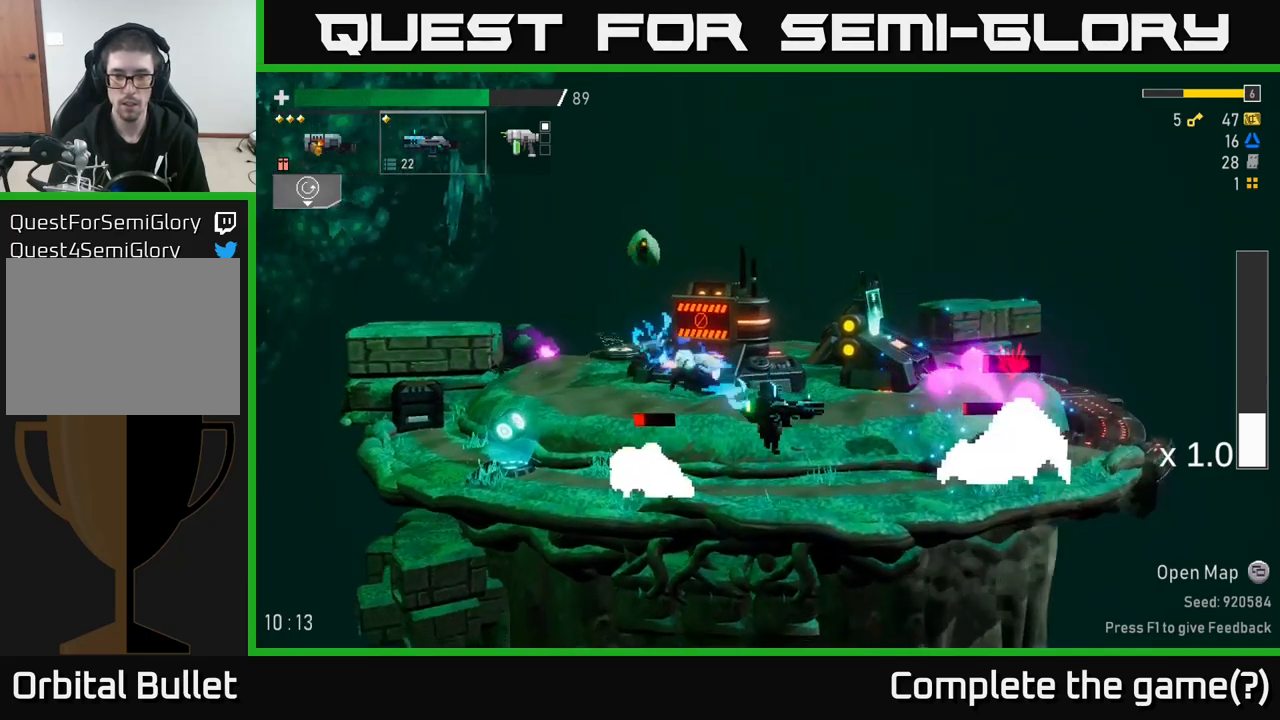
{"dt_ms": 500, "buttons": [], "left_stick": "center", "right_stick": "center", "events": [[50, "R2", "down"], [200, "R2", "up"]]}
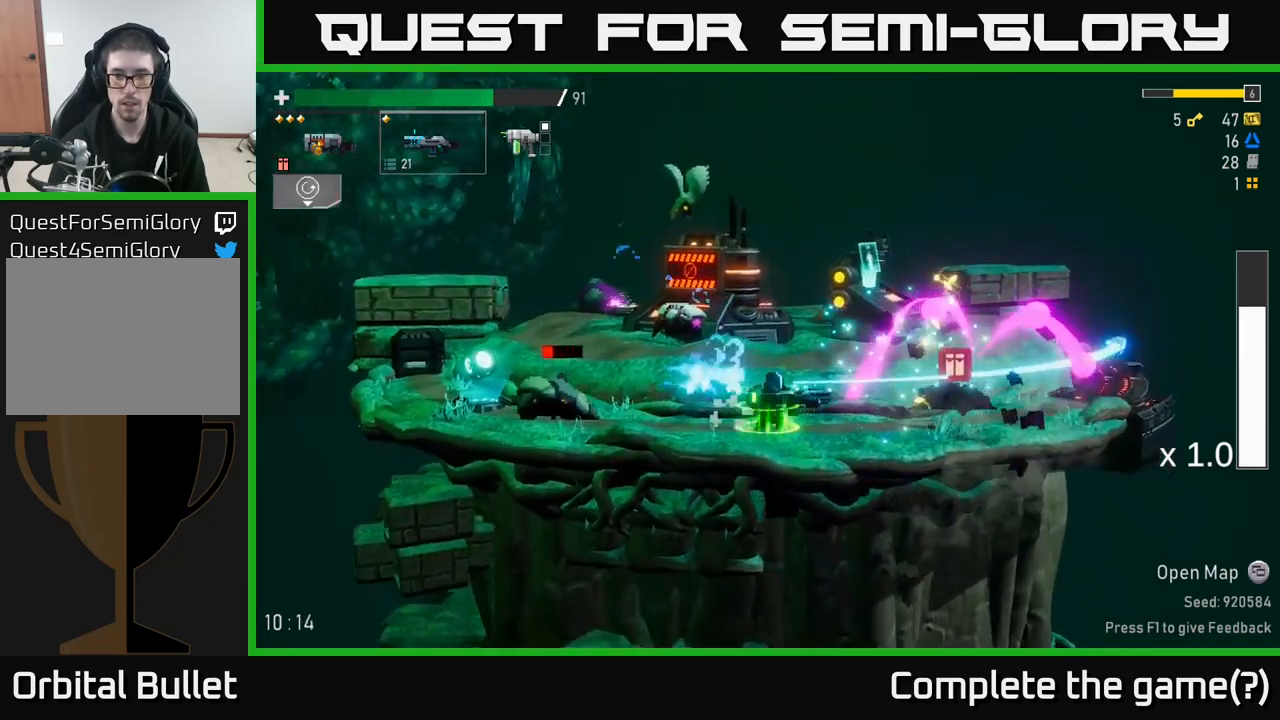
{"dt_ms": 500, "buttons": [], "left_stick": "center", "right_stick": "center"}
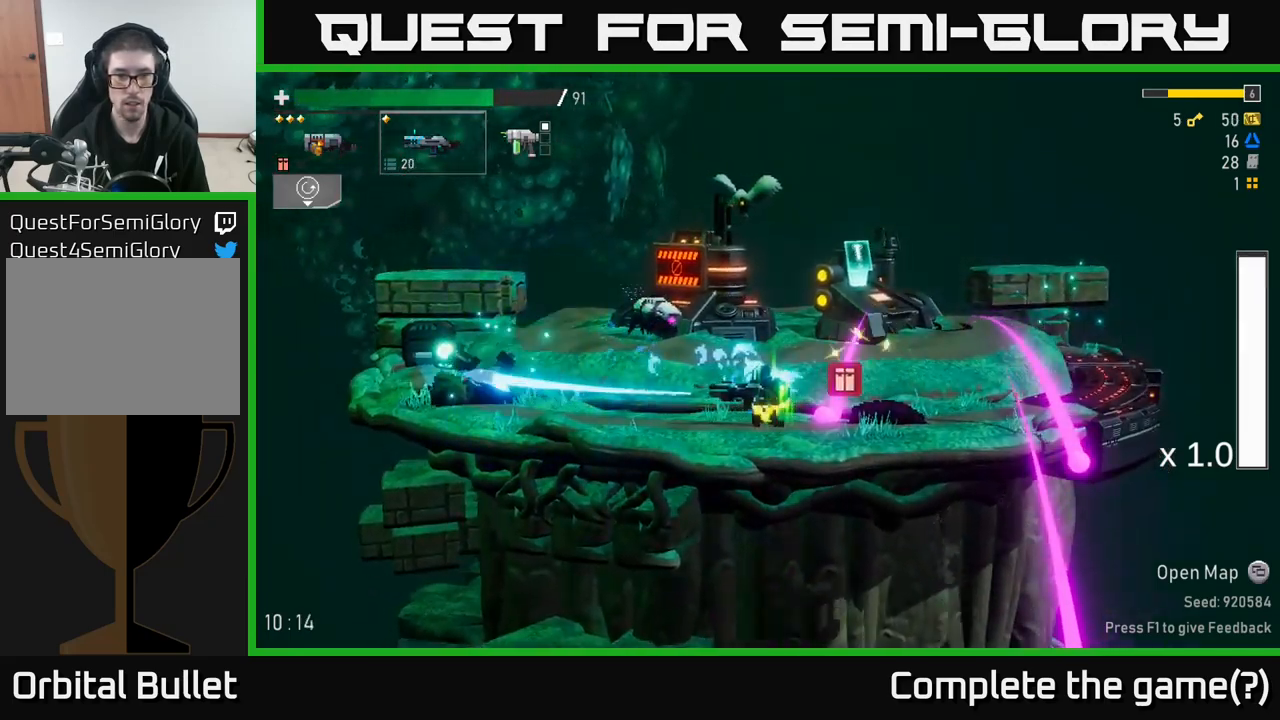
{"dt_ms": 500, "buttons": [], "left_stick": "center", "right_stick": "center", "events": []}
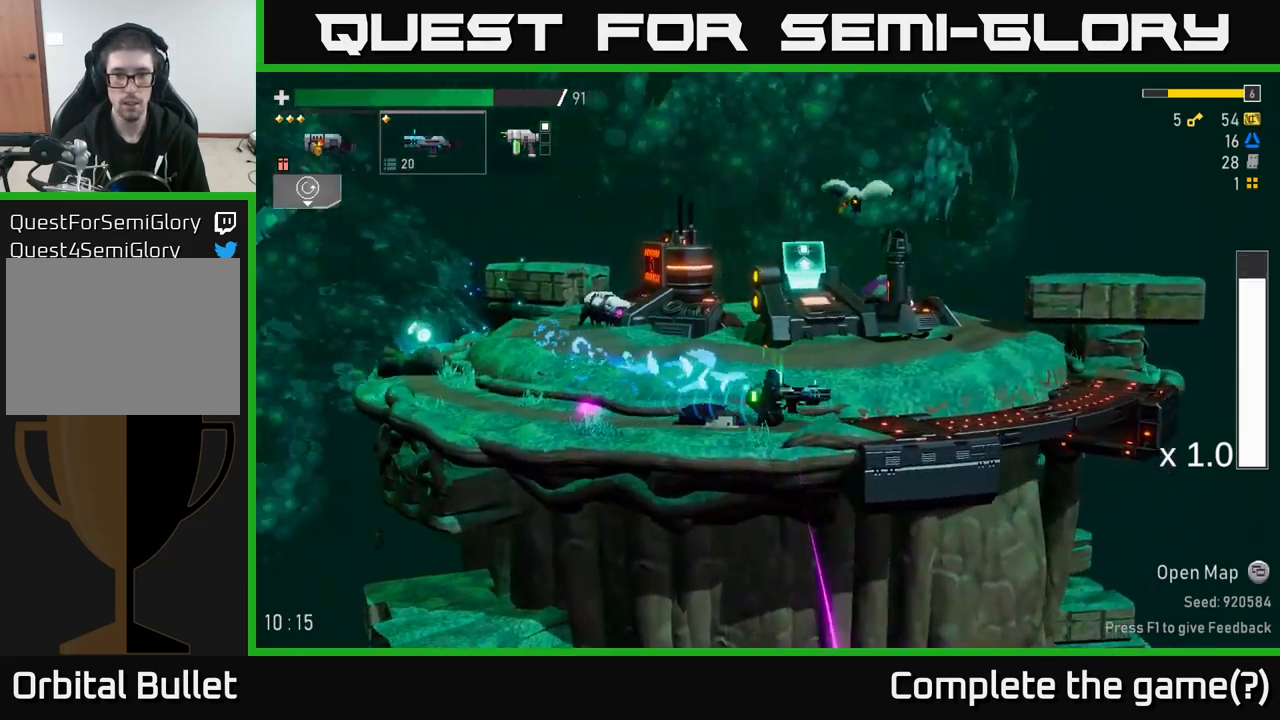
{"dt_ms": 1000, "buttons": [], "left_stick": "center", "right_stick": "center"}
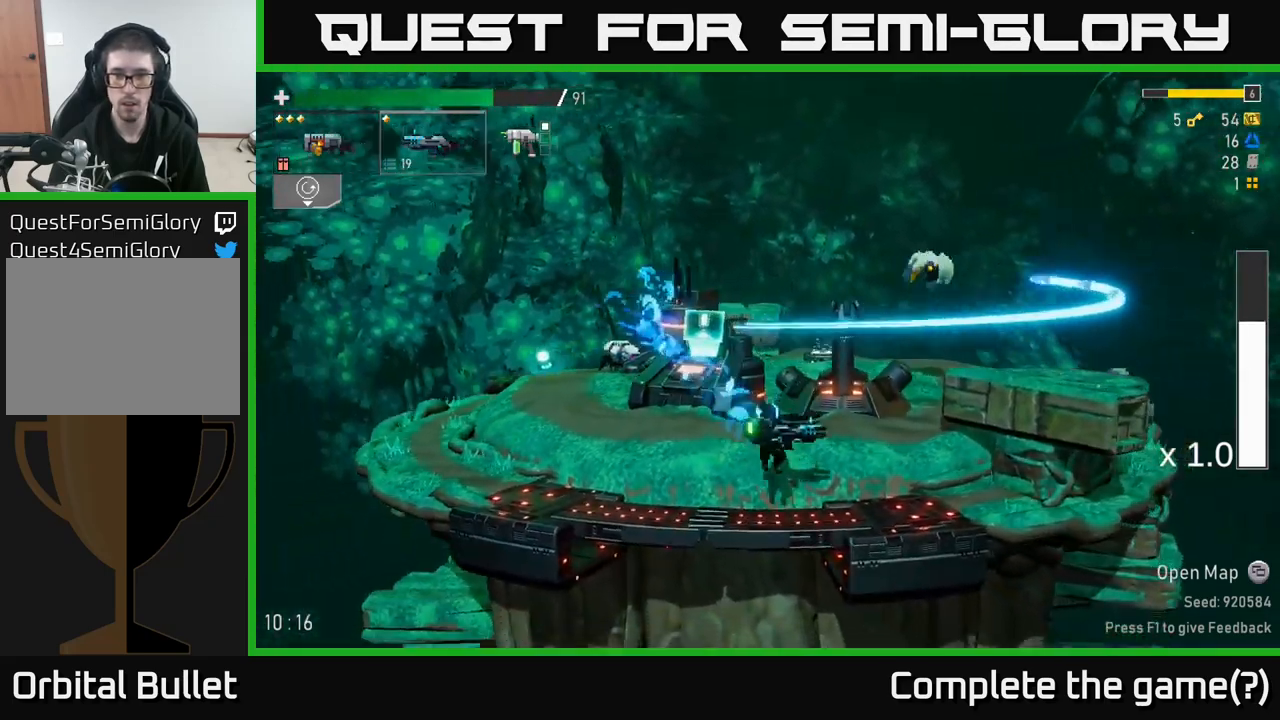
{"dt_ms": 500, "buttons": [], "left_stick": "center", "right_stick": "center", "events": [[317, "A", "down"], [467, "A", "up"]]}
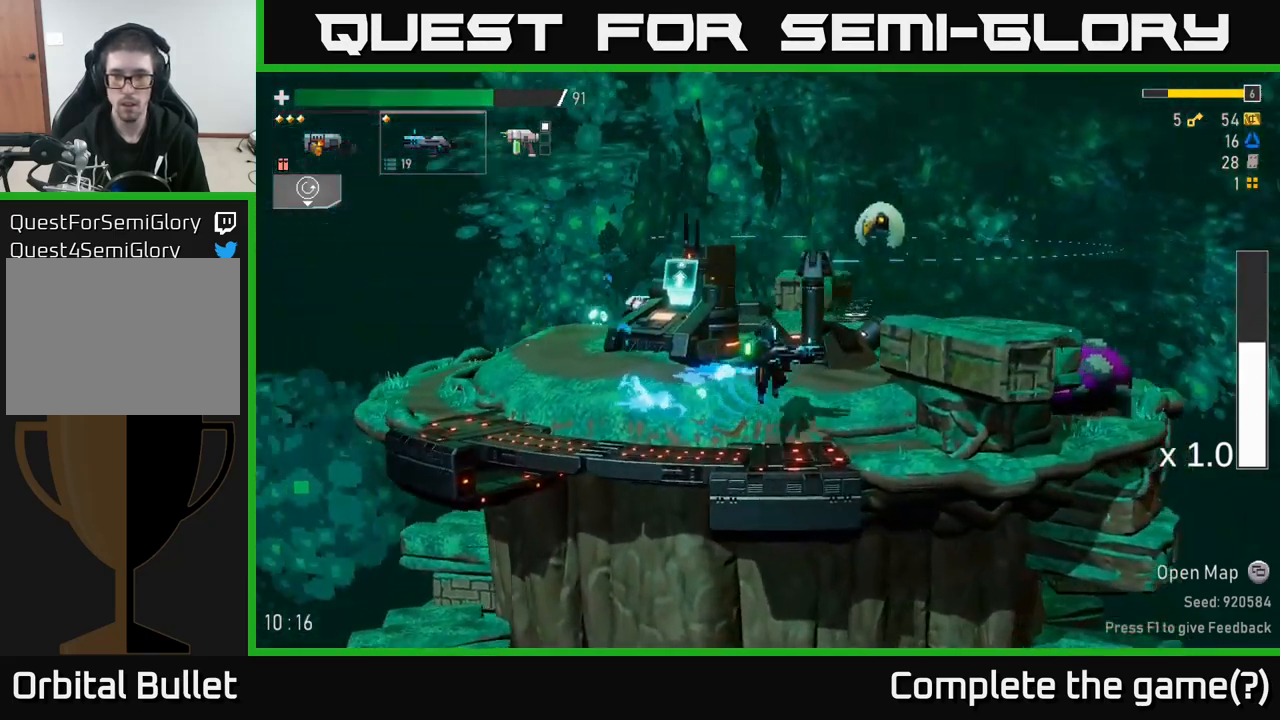
{"dt_ms": 500, "buttons": [], "left_stick": "center", "right_stick": "center", "events": [[50, "A", "down"], [200, "A", "up"]]}
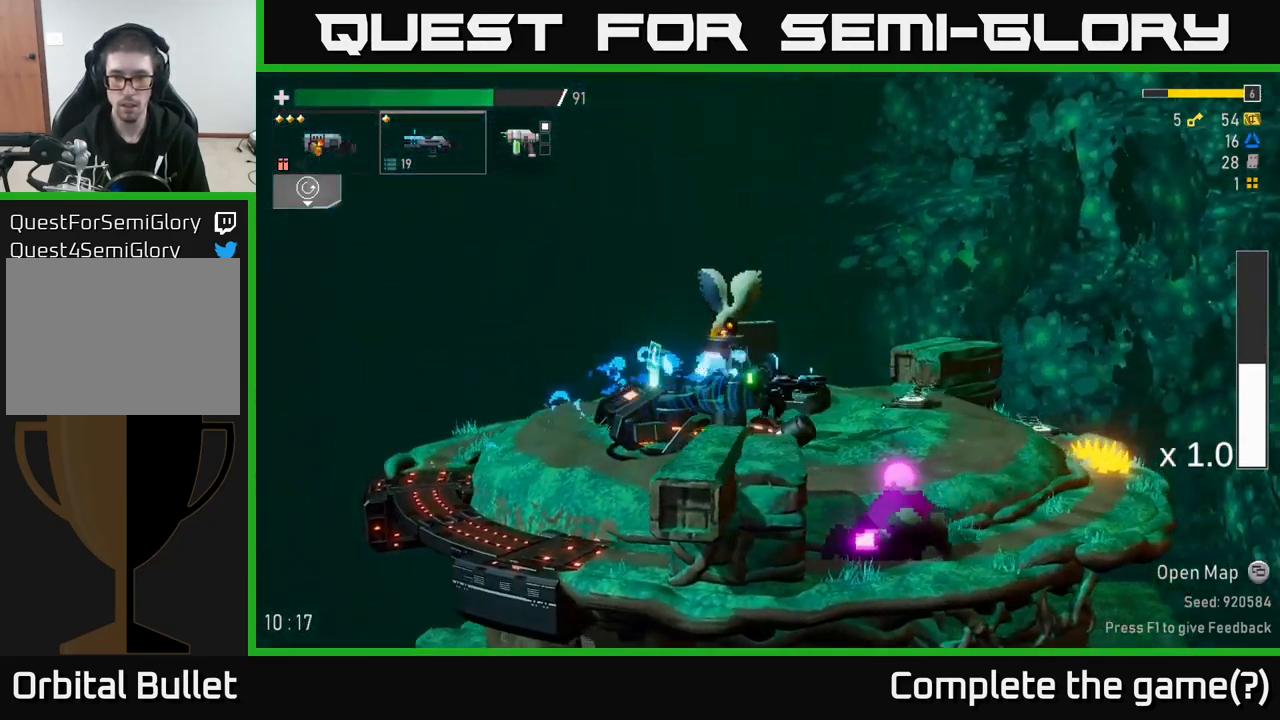
{"dt_ms": 1000, "buttons": [], "left_stick": "center", "right_stick": "center"}
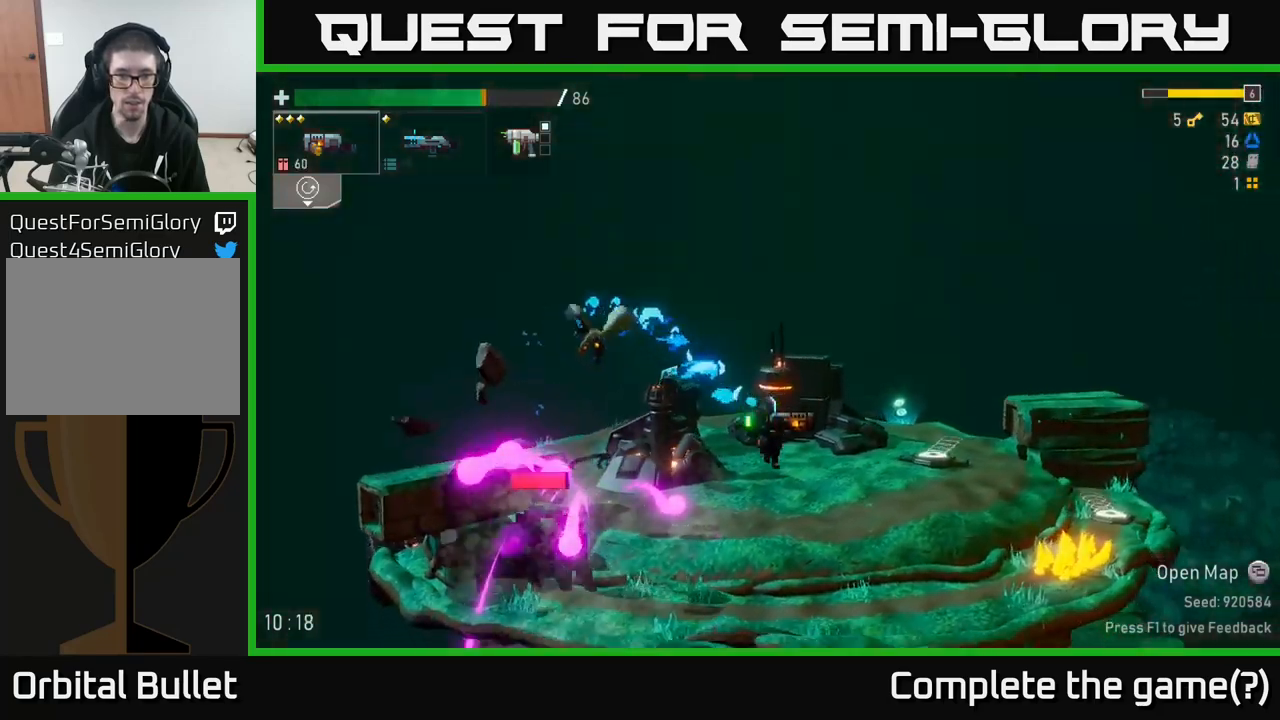
{"dt_ms": 500, "buttons": [], "left_stick": "left", "right_stick": "center", "events": [[66, "left_stick", "left"], [250, "R2", "down"], [366, "R2", "up"]]}
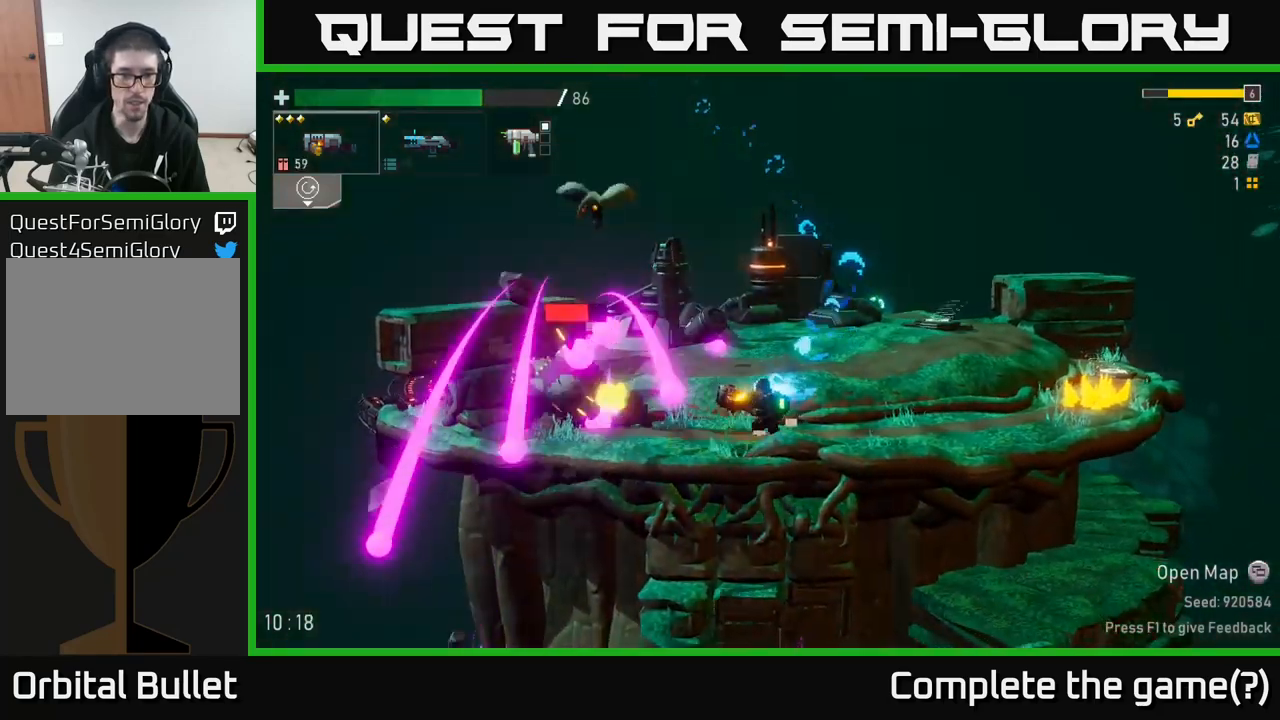
{"dt_ms": 500, "buttons": ["R2"], "left_stick": "center", "right_stick": "center", "events": [[83, "left_stick", "center"], [133, "R2", "down"], [266, "R2", "up"], [483, "R2", "down"]]}
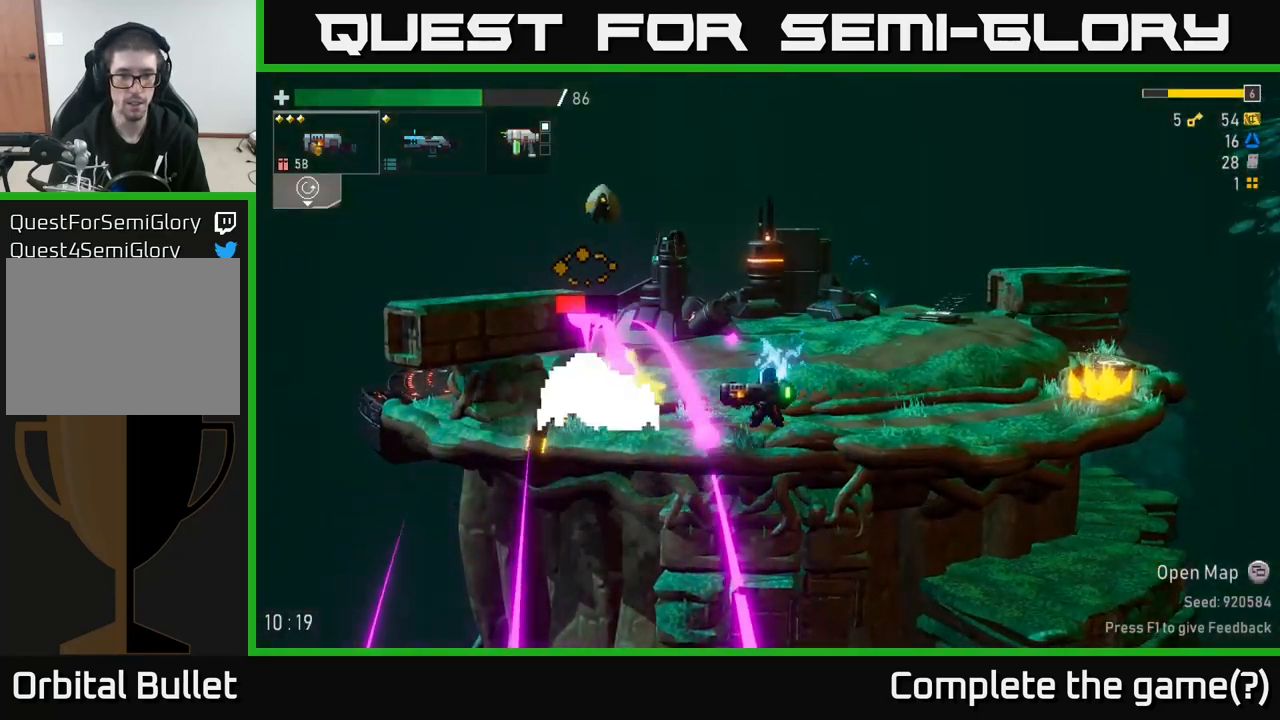
{"dt_ms": 500, "buttons": [], "left_stick": "center", "right_stick": "center", "events": [[116, "R2", "up"], [333, "R2", "down"], [450, "R2", "up"]]}
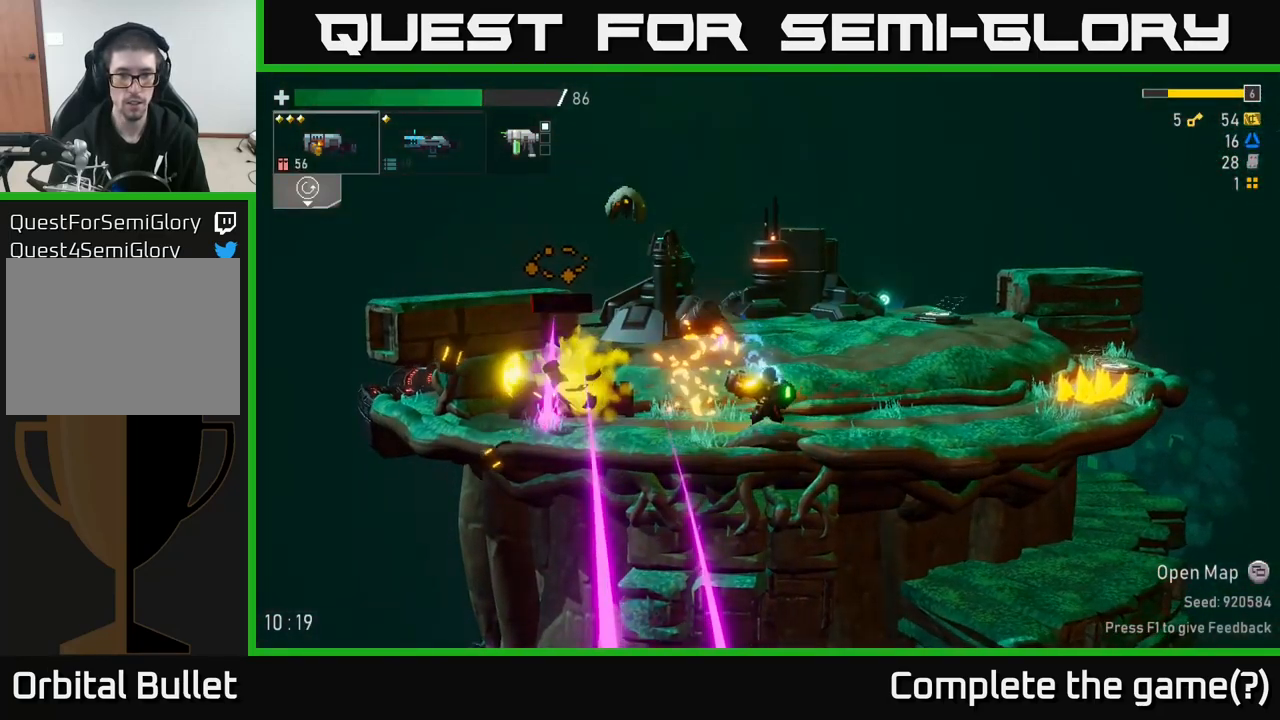
{"dt_ms": 500, "buttons": [], "left_stick": "center", "right_stick": "center", "events": [[300, "left_stick", "left"], [366, "R2", "down"], [416, "left_stick", "center"], [466, "R2", "up"]]}
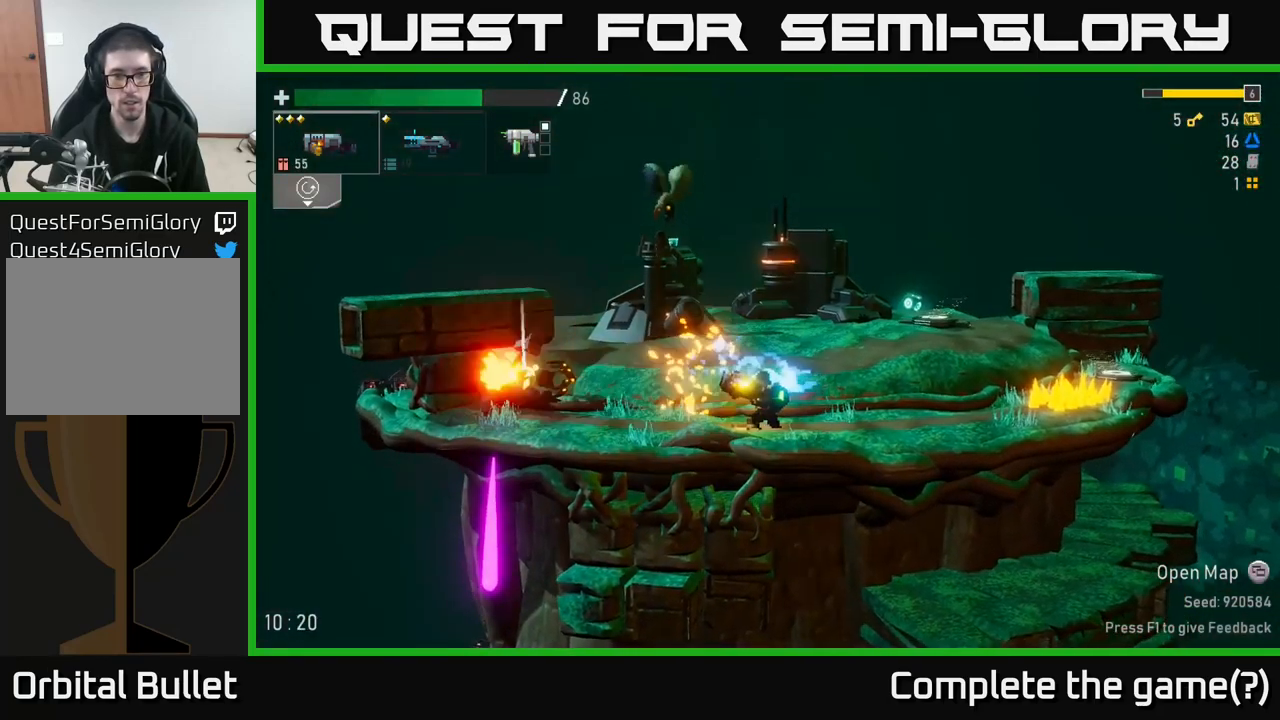
{"dt_ms": 500, "buttons": [], "left_stick": "left", "right_stick": "center"}